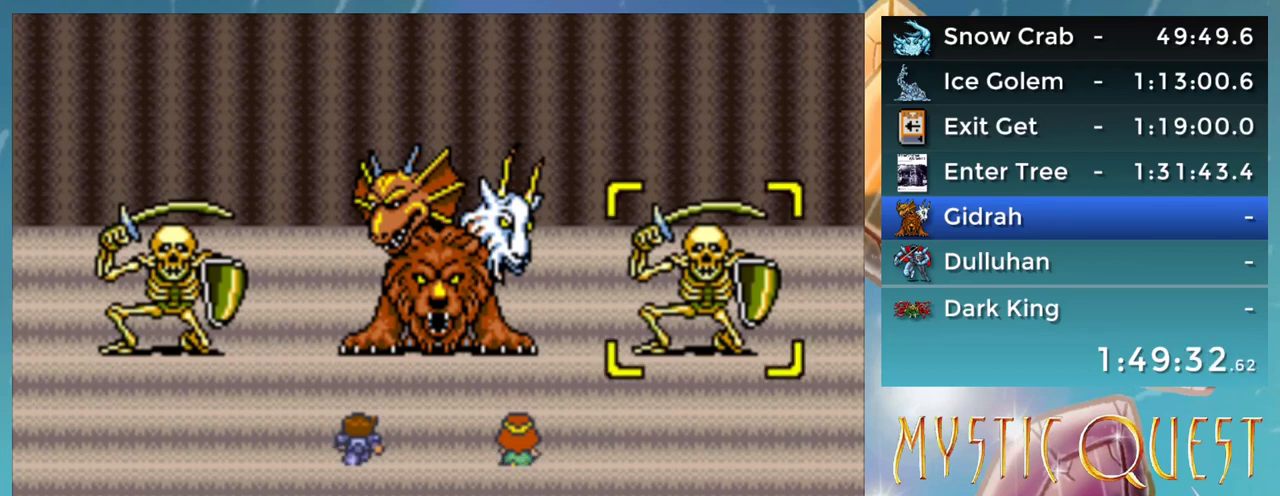
Gameplay with a controller (Nintendo layout); each line is a JSON object with the inputs held at the frame after it. "events" lists button and stick changes between this image and that frame as [ms after this image, input, new state], when the widget could be followed in between. Not read: DPAD_DOWN L3 R3.
{"buttons": ["A"], "events": [[183, "A", "down"], [267, "A", "up"], [350, "A", "down"], [400, "A", "up"], [500, "A", "down"]]}
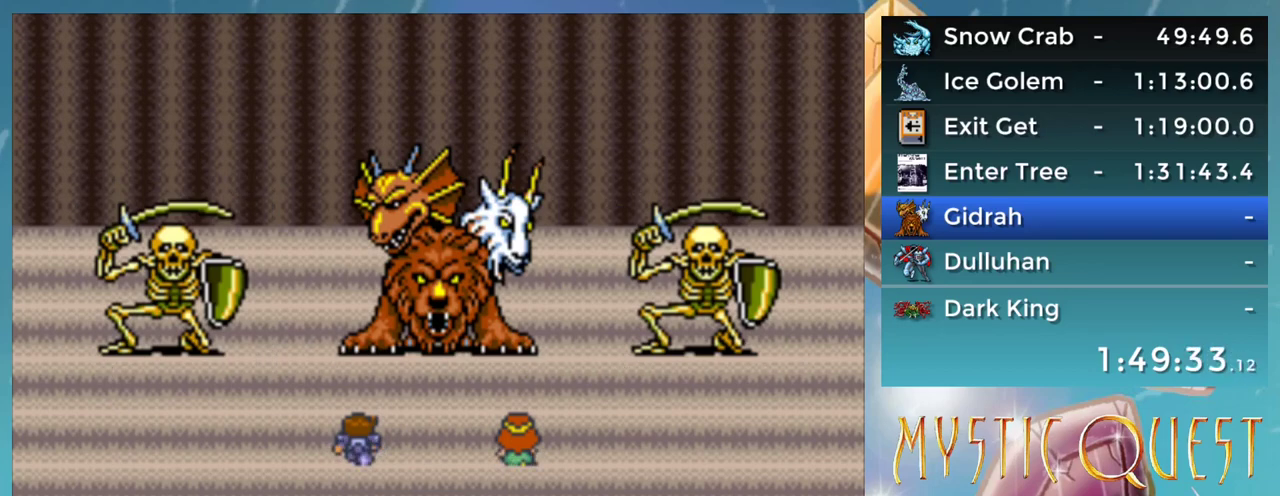
{"buttons": ["A"], "events": [[67, "A", "up"], [83, "B", "down"], [133, "A", "down"], [167, "B", "up"], [217, "A", "up"], [250, "B", "down"], [350, "B", "up"], [417, "B", "down"], [483, "A", "down"], [483, "B", "up"]]}
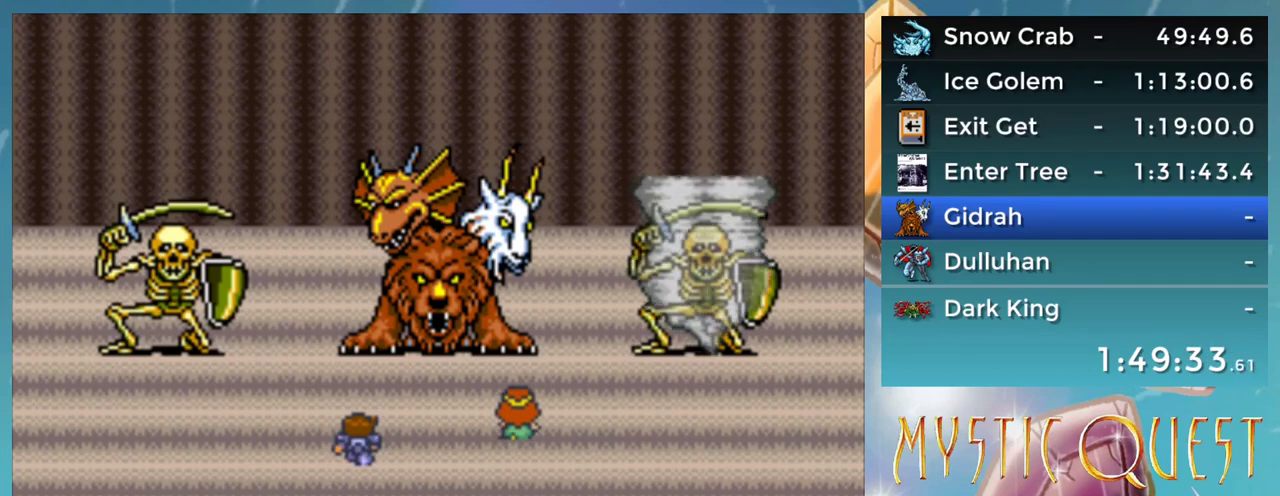
{"buttons": [], "events": [[33, "A", "up"], [67, "B", "down"], [133, "A", "down"], [150, "B", "up"], [200, "A", "up"], [233, "B", "down"], [317, "B", "up"], [383, "B", "down"], [433, "B", "up"]]}
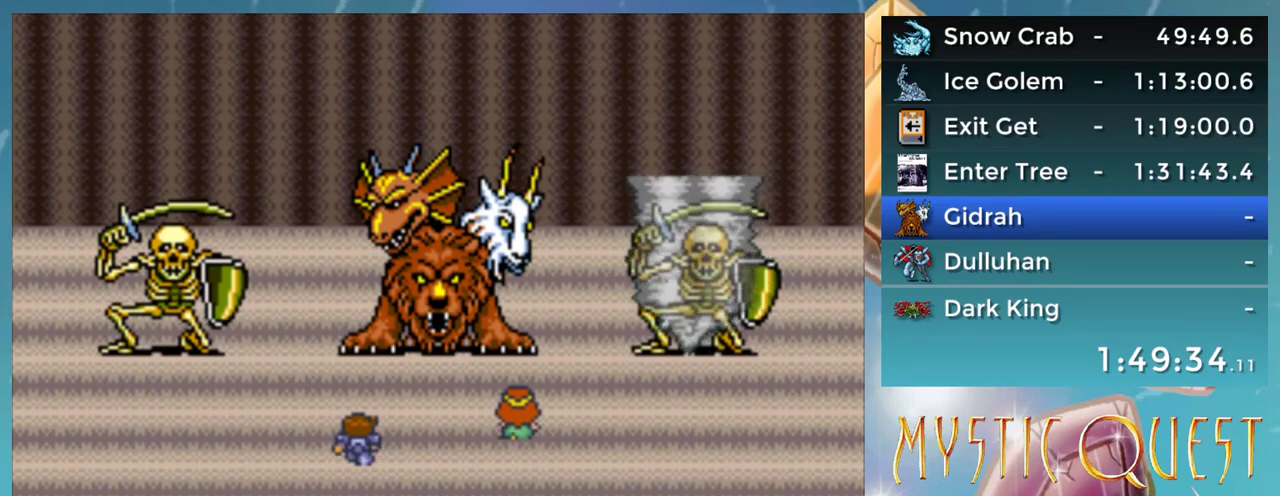
{"buttons": [], "events": [[17, "A", "down"], [83, "A", "up"]]}
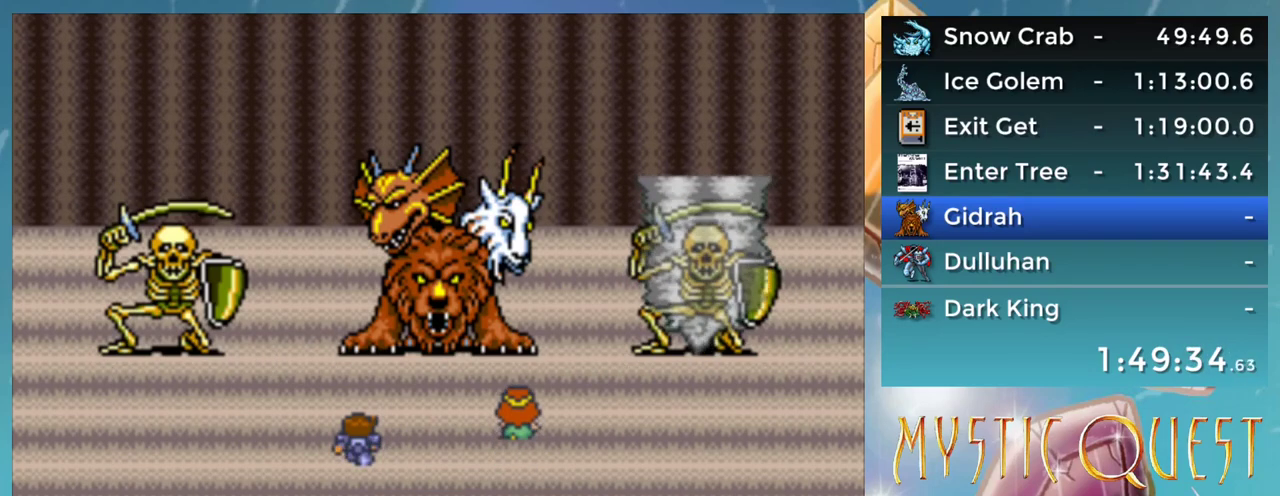
{"buttons": [], "events": []}
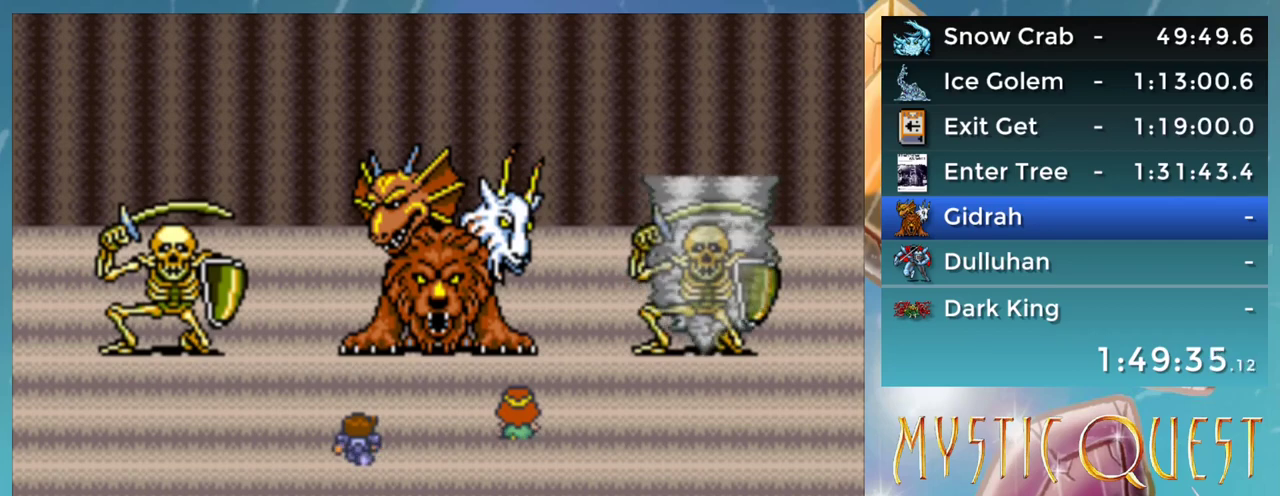
{"buttons": ["B"], "events": [[250, "A", "down"], [317, "A", "up"], [383, "A", "down"], [467, "A", "up"], [483, "B", "down"]]}
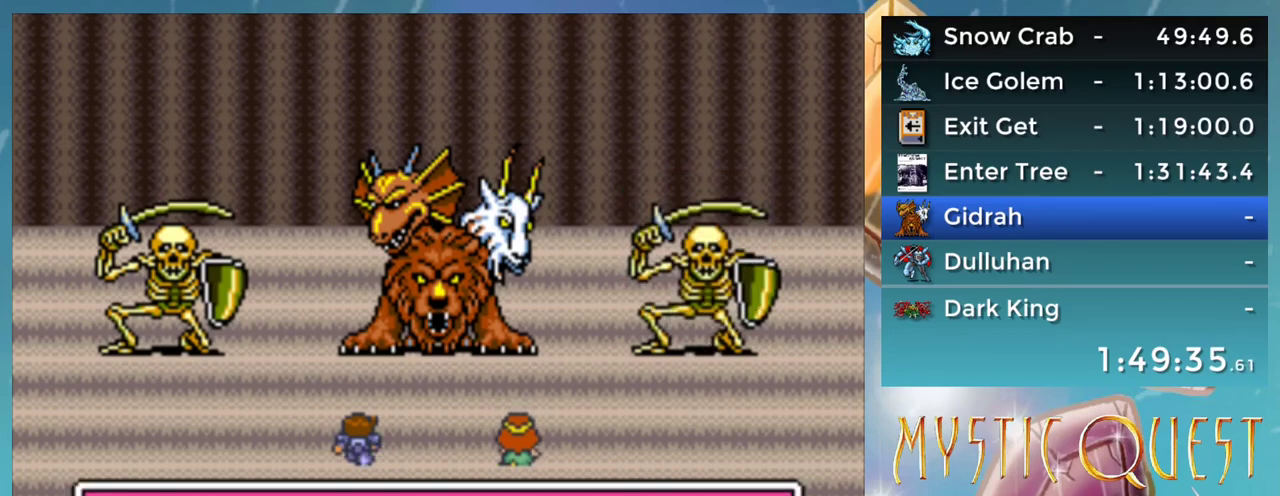
{"buttons": ["A", "B"], "events": [[50, "A", "down"], [67, "B", "up"], [117, "A", "up"], [150, "B", "down"], [200, "A", "down"], [250, "A", "up"], [317, "A", "down"], [350, "B", "up"], [400, "A", "up"], [450, "B", "down"], [500, "A", "down"]]}
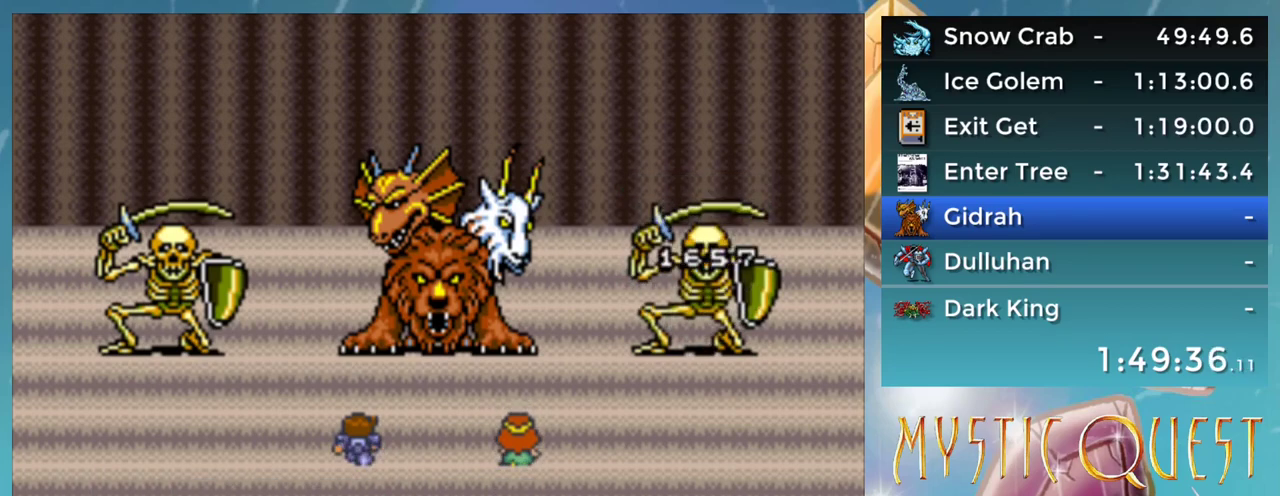
{"buttons": ["A"], "events": [[17, "B", "up"], [67, "A", "up"], [100, "B", "down"], [150, "A", "down"], [183, "B", "up"], [233, "A", "up"], [267, "B", "down"], [317, "A", "down"], [317, "B", "up"], [367, "A", "up"], [400, "B", "down"], [467, "A", "down"], [483, "B", "up"]]}
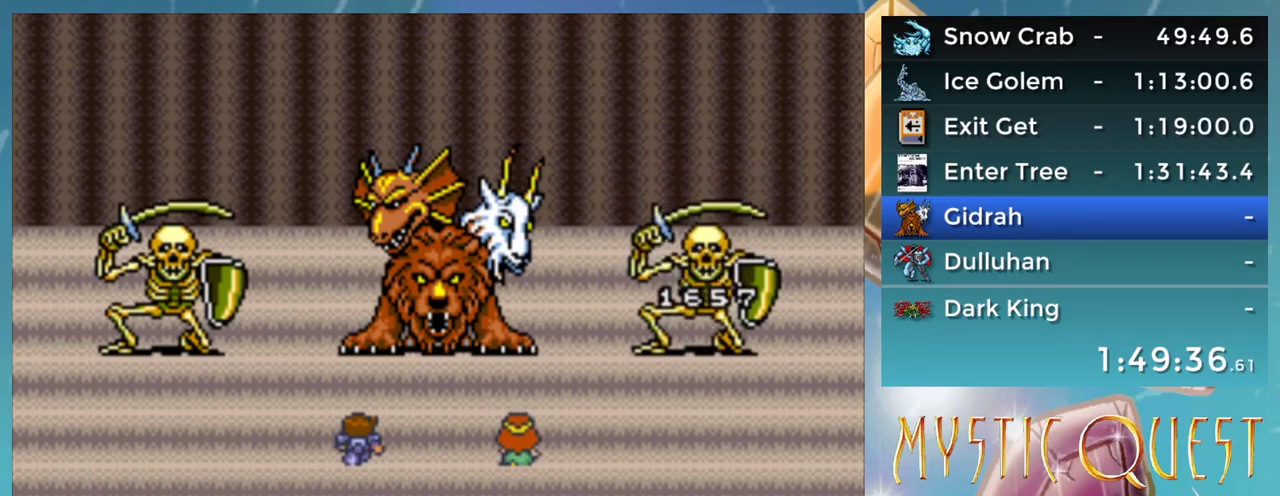
{"buttons": [], "events": [[17, "A", "up"], [67, "B", "down"], [100, "A", "down"], [117, "B", "up"], [150, "A", "up"], [200, "B", "down"], [250, "A", "down"], [250, "B", "up"], [300, "A", "up"], [350, "B", "down"], [400, "A", "down"], [433, "B", "up"], [467, "A", "up"]]}
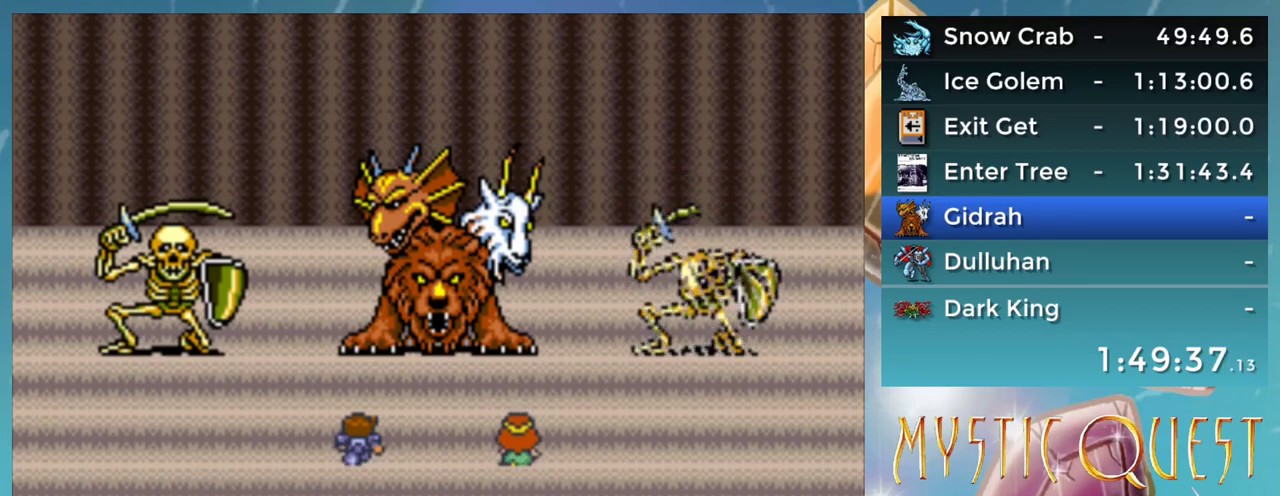
{"buttons": ["A"], "events": [[17, "B", "down"], [67, "B", "up"], [150, "B", "down"], [200, "A", "down"], [200, "B", "up"], [250, "A", "up"], [283, "B", "down"], [333, "A", "down"], [350, "B", "up"], [383, "A", "up"], [433, "B", "down"], [467, "A", "down"], [500, "B", "up"]]}
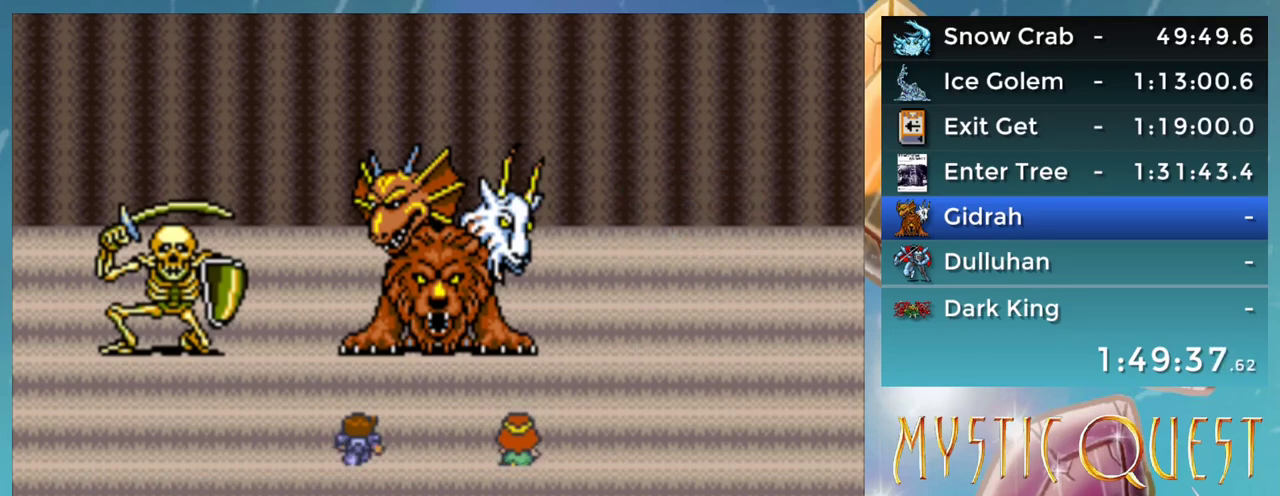
{"buttons": ["B"], "events": [[17, "A", "up"], [100, "B", "down"], [117, "A", "down"], [150, "B", "up"], [183, "A", "up"], [200, "B", "down"], [267, "A", "down"], [283, "B", "up"], [317, "A", "up"], [350, "B", "down"], [417, "B", "up"], [500, "B", "down"]]}
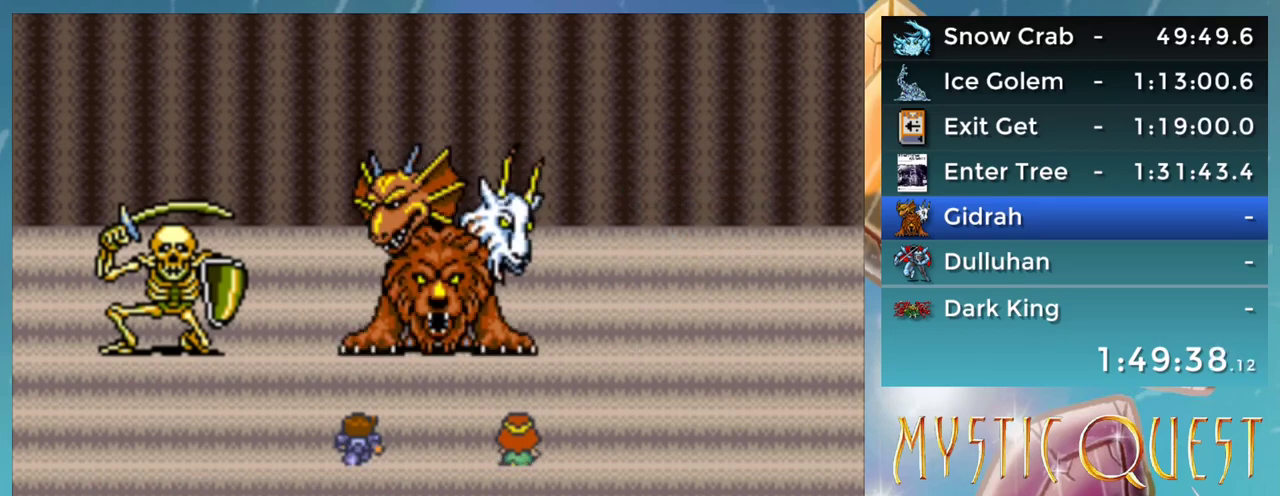
{"buttons": ["A", "B"], "events": [[50, "A", "down"], [67, "B", "up"], [100, "A", "up"], [150, "B", "down"], [183, "A", "down"], [200, "B", "up"], [250, "A", "up"], [283, "B", "down"], [333, "A", "down"], [350, "B", "up"], [383, "A", "up"], [450, "B", "down"], [467, "A", "down"]]}
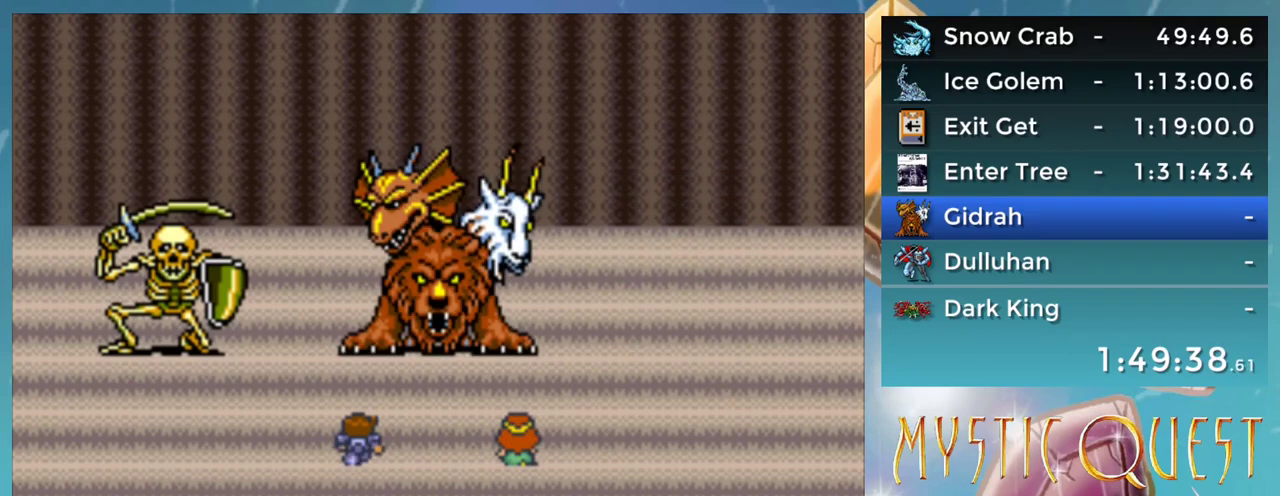
{"buttons": [], "events": [[17, "B", "up"], [33, "A", "up"], [100, "B", "down"], [133, "A", "down"], [150, "B", "up"], [183, "A", "up"], [217, "B", "down"], [267, "A", "down"], [300, "B", "up"], [333, "A", "up"], [367, "B", "down"], [450, "B", "up"]]}
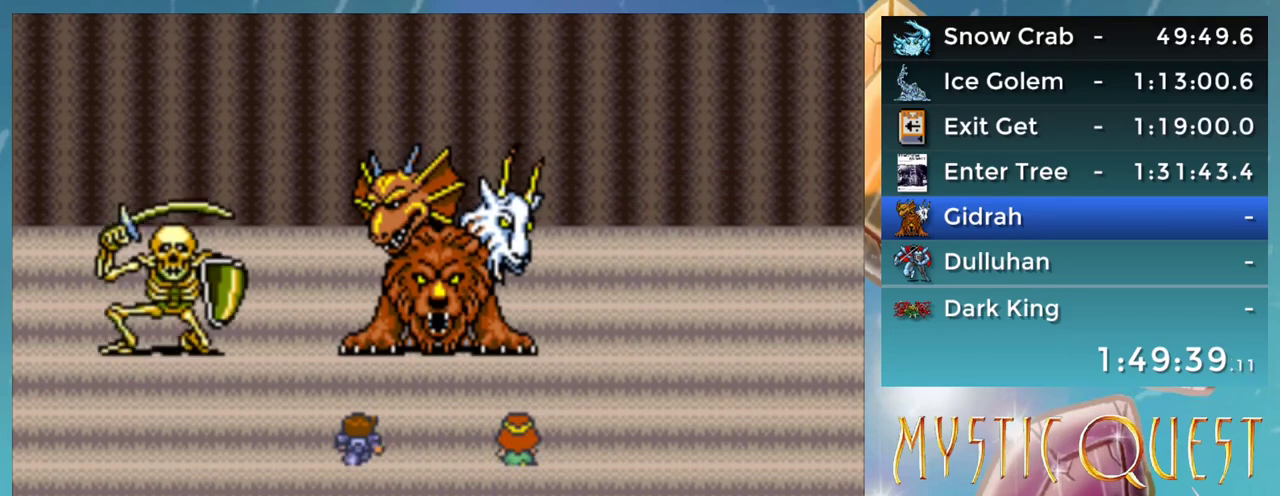
{"buttons": ["B"], "events": [[33, "B", "down"], [83, "B", "up"], [167, "B", "down"], [200, "A", "down"], [217, "B", "up"], [267, "A", "up"], [300, "B", "down"], [350, "A", "down"], [367, "B", "up"], [400, "A", "up"], [450, "B", "down"]]}
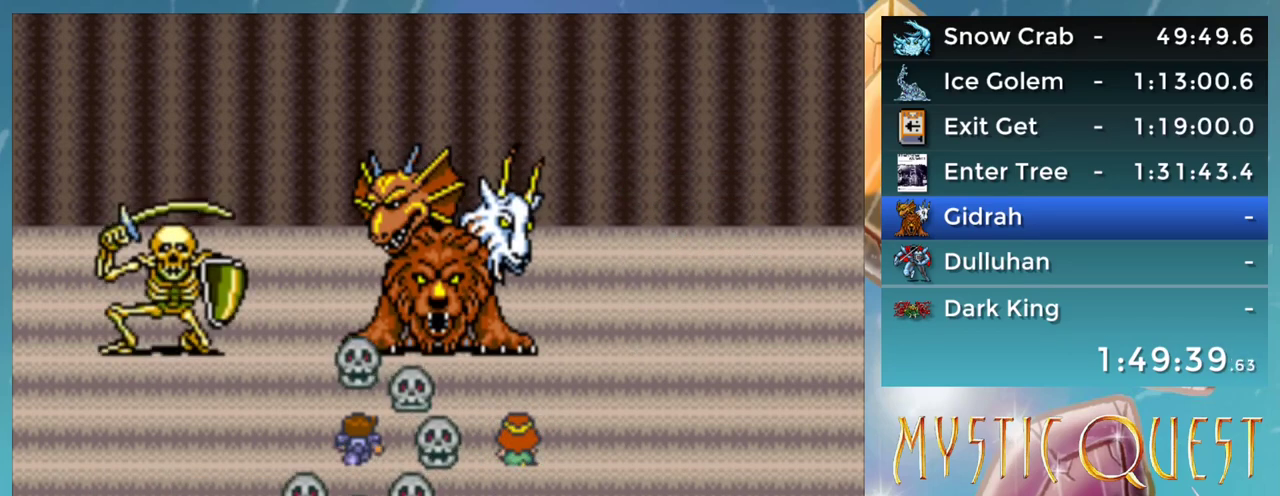
{"buttons": [], "events": [[33, "B", "up"], [100, "B", "down"], [117, "A", "down"], [183, "B", "up"], [250, "A", "up"]]}